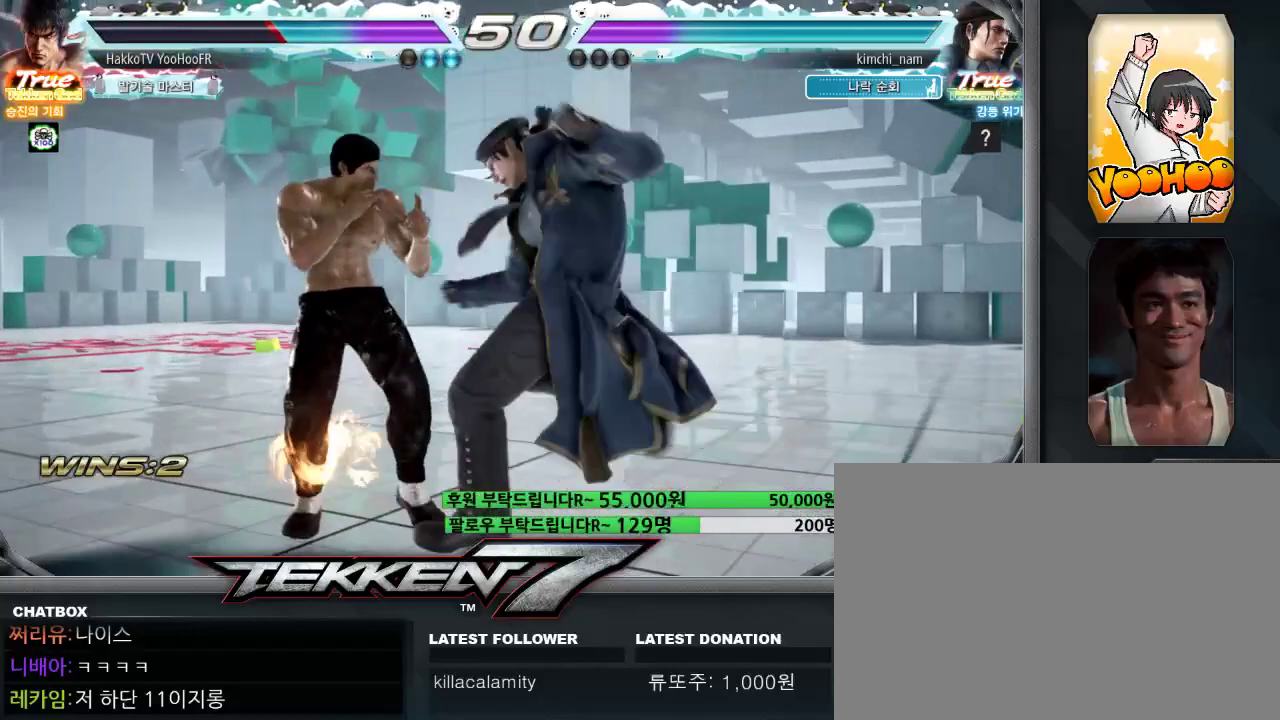
Gameplay with a controller (arcade stick); each line is a JSON object with the inputs held at the frame after it (dt_ms = milliseconds from this image to that frame). "events" lists button and stick changes between this image and that frame as [ms after this image, input, new state], when the widget could be followed in between. Not read: L3 R3.
{"dt_ms": 500, "buttons": [], "left_stick": "left"}
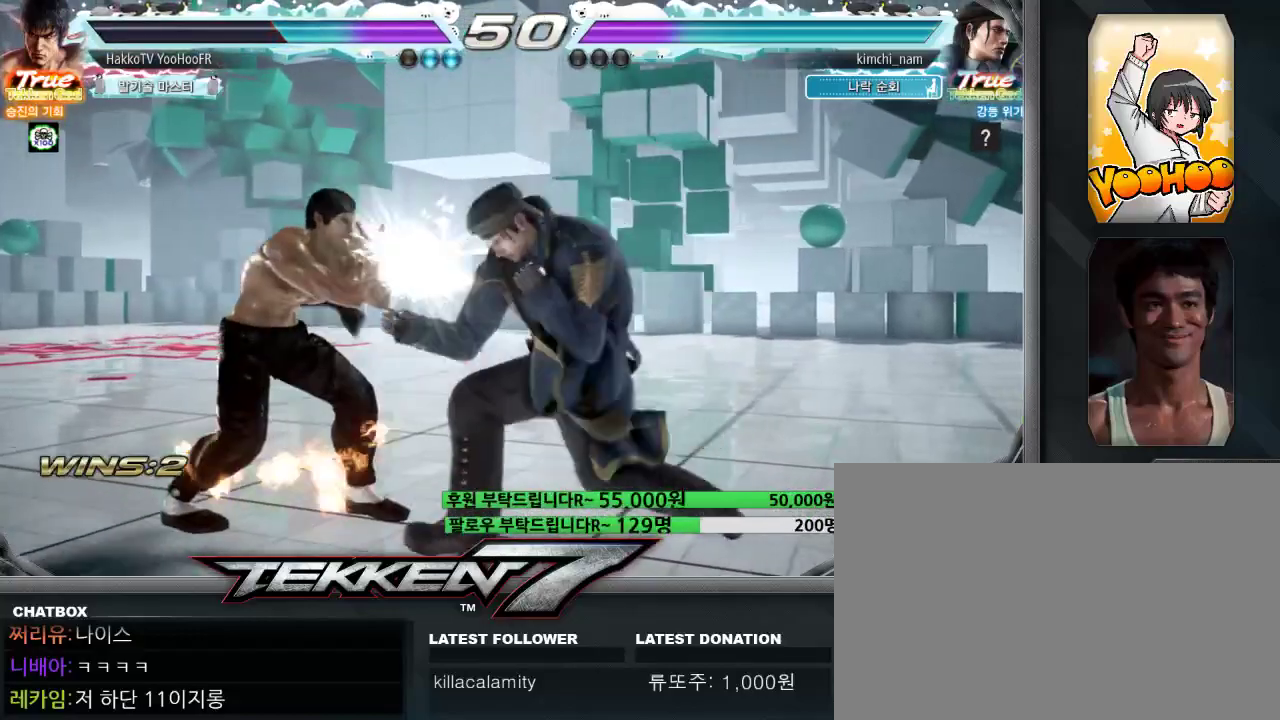
{"dt_ms": 500, "buttons": ["TRIANGLE"], "left_stick": "down-right", "events": [[267, "left_stick", "down-right"], [283, "TRIANGLE", "down"], [333, "TRIANGLE", "up"], [400, "TRIANGLE", "down"]]}
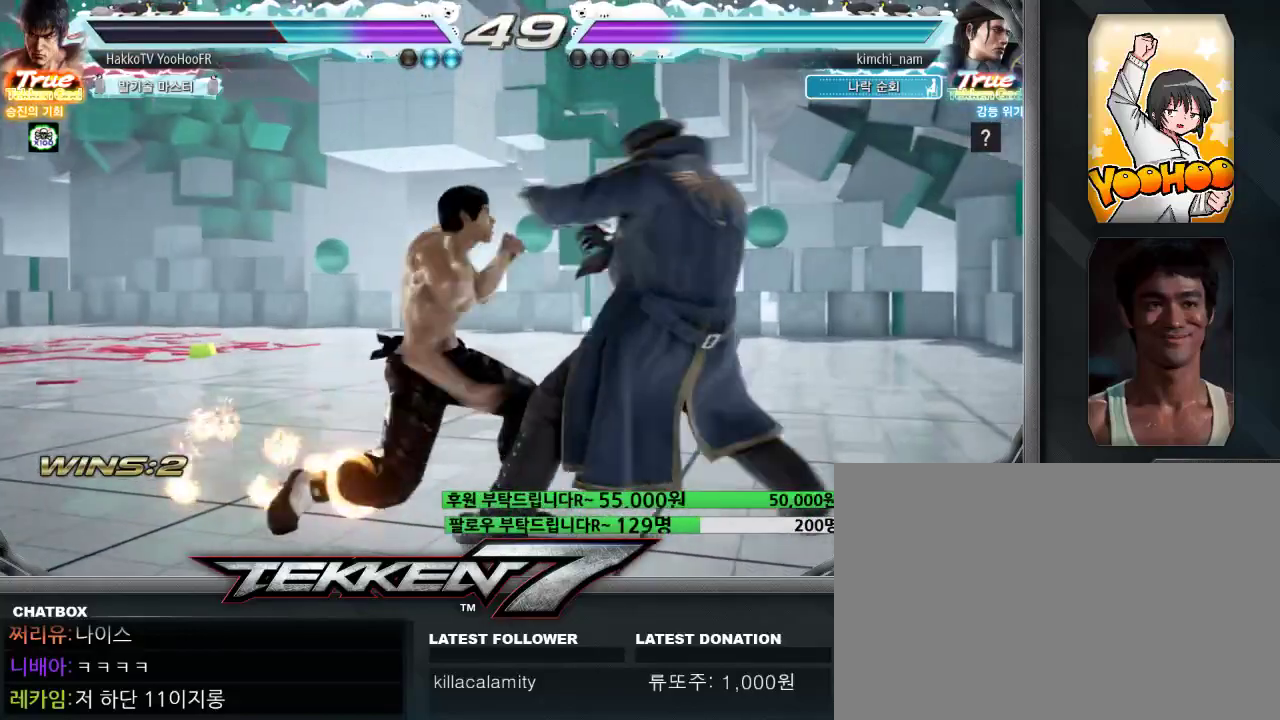
{"dt_ms": 500, "buttons": [], "left_stick": "left", "events": [[133, "left_stick", "center"], [267, "TRIANGLE", "up"], [333, "left_stick", "left"], [417, "left_stick", "center"], [467, "left_stick", "left"]]}
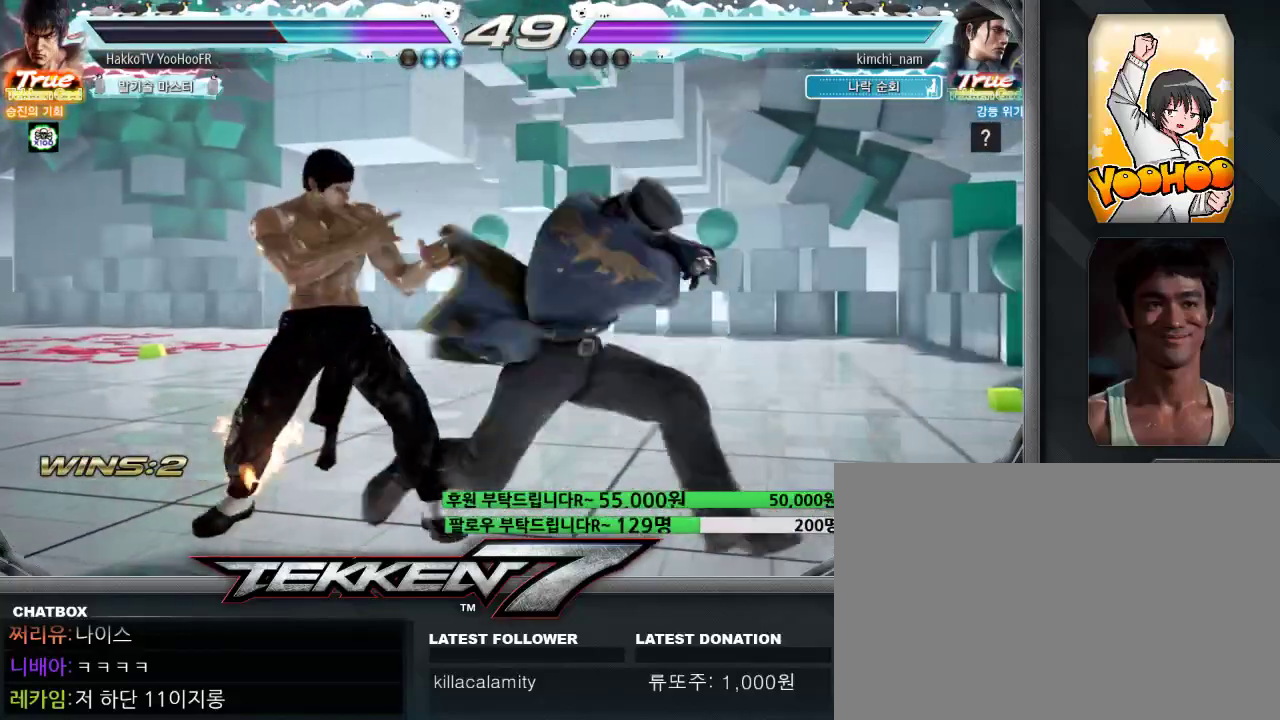
{"dt_ms": 500, "buttons": [], "left_stick": "center"}
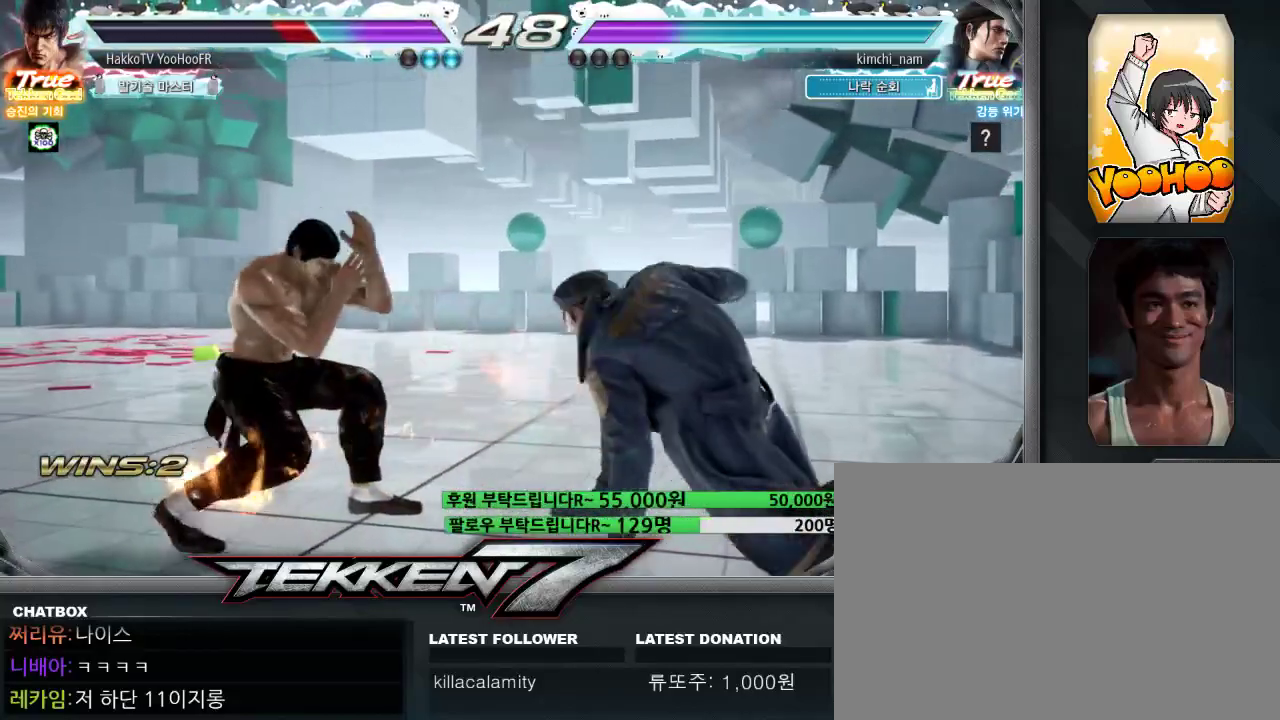
{"dt_ms": 500, "buttons": [], "left_stick": "left", "events": [[167, "CIRCLE", "down"], [250, "CIRCLE", "up"], [250, "CROSS", "down"], [317, "CROSS", "up"], [333, "left_stick", "left"]]}
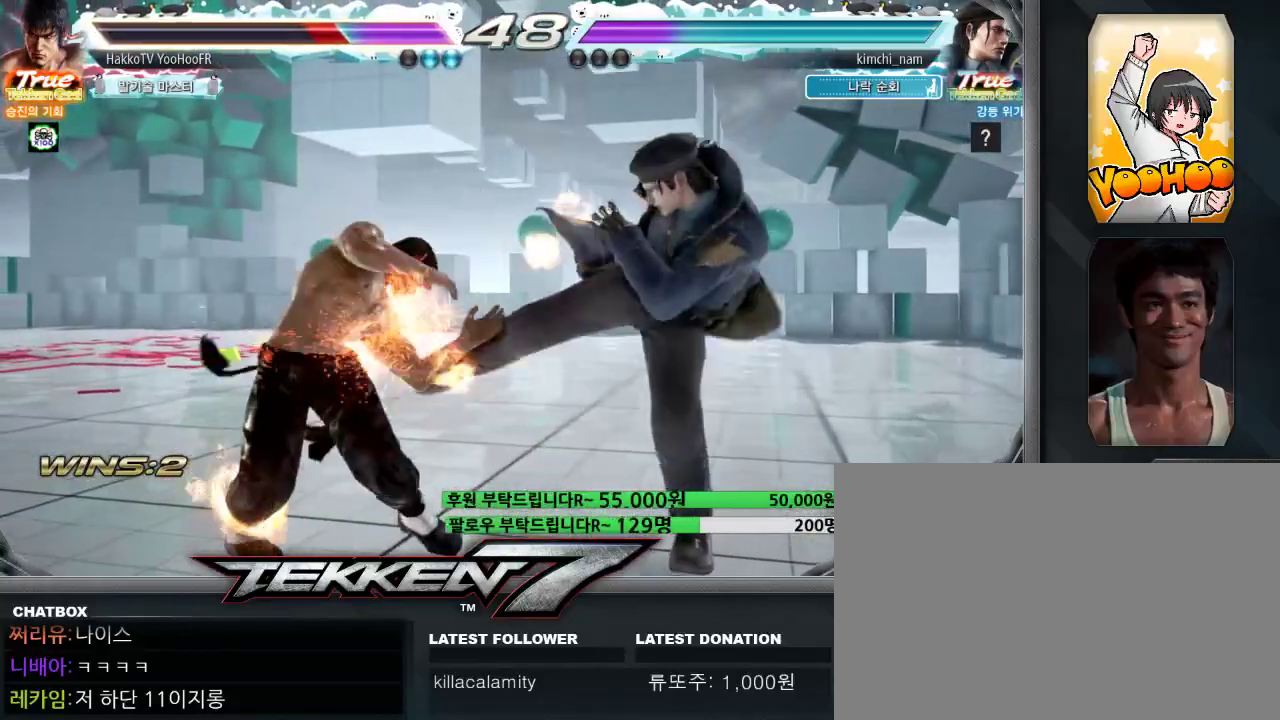
{"dt_ms": 500, "buttons": [], "left_stick": "up-left", "events": [[67, "left_stick", "center"], [250, "left_stick", "up"], [350, "left_stick", "center"], [483, "left_stick", "up-left"]]}
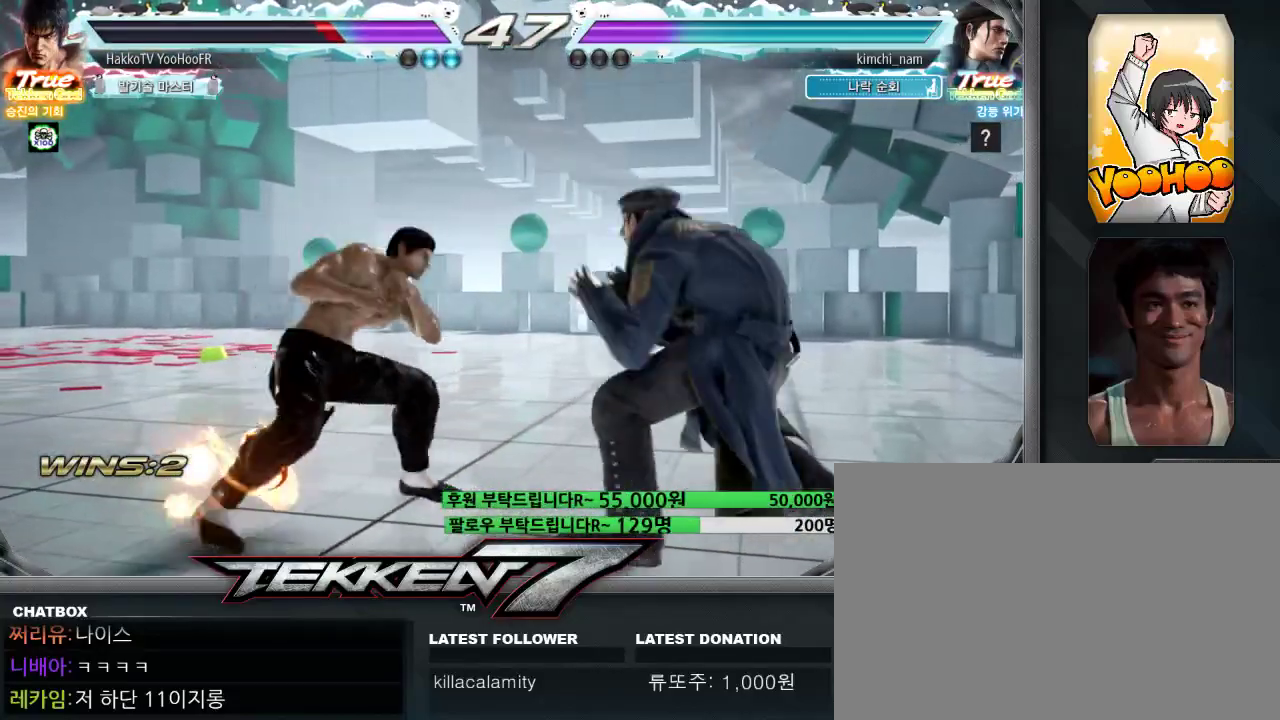
{"dt_ms": 500, "buttons": [], "left_stick": "center"}
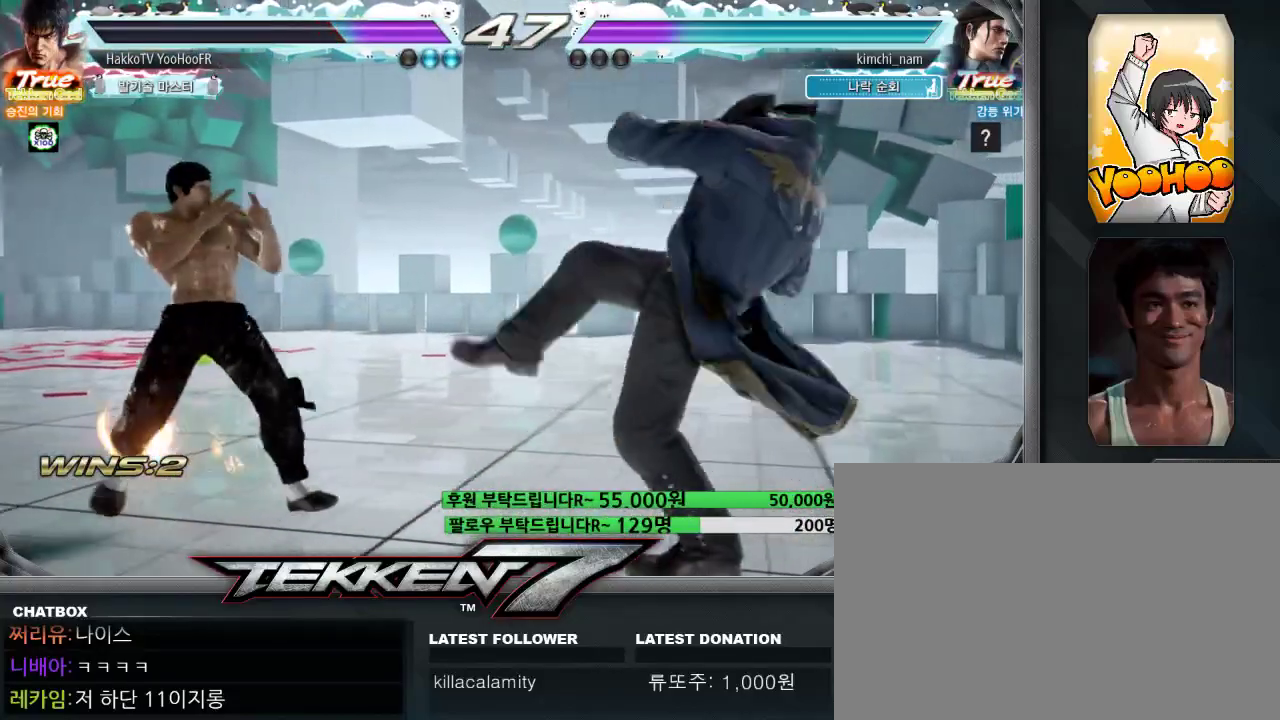
{"dt_ms": 1000, "buttons": ["SQUARE", "TRIANGLE"], "left_stick": "right"}
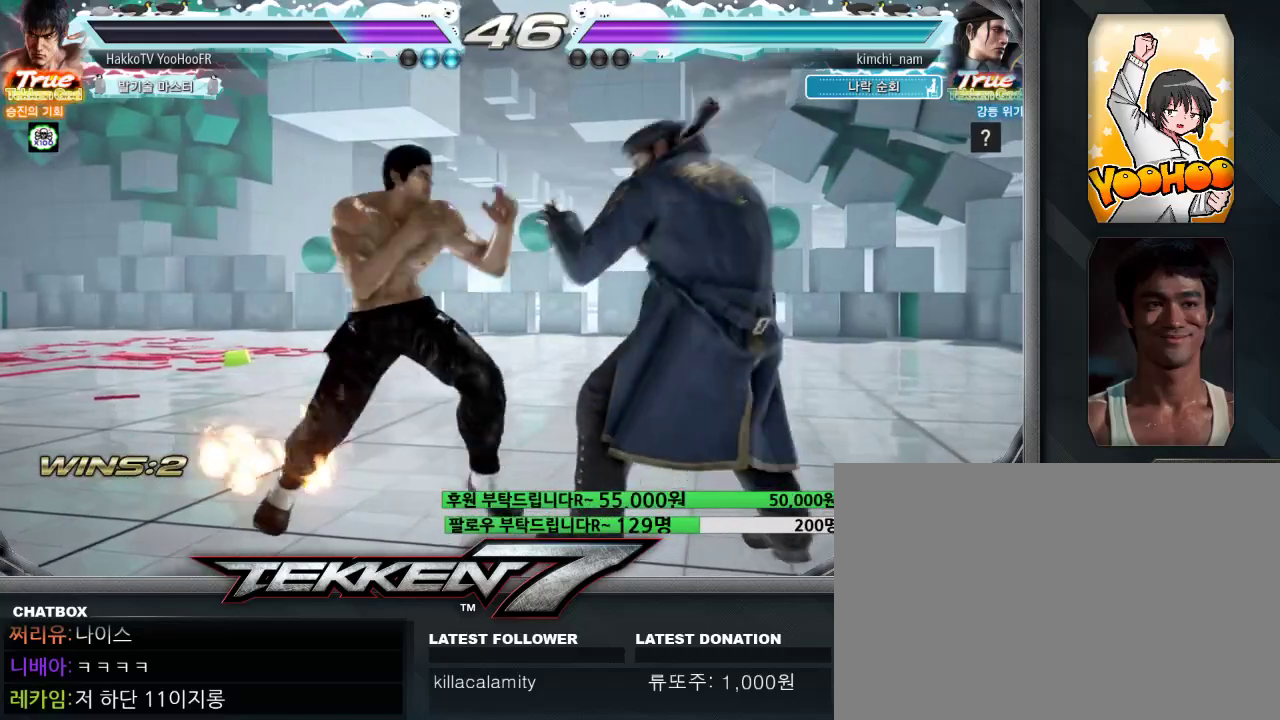
{"dt_ms": 500, "buttons": [], "left_stick": "down-right", "events": [[67, "left_stick", "down-right"], [83, "SQUARE", "up"], [83, "TRIANGLE", "up"]]}
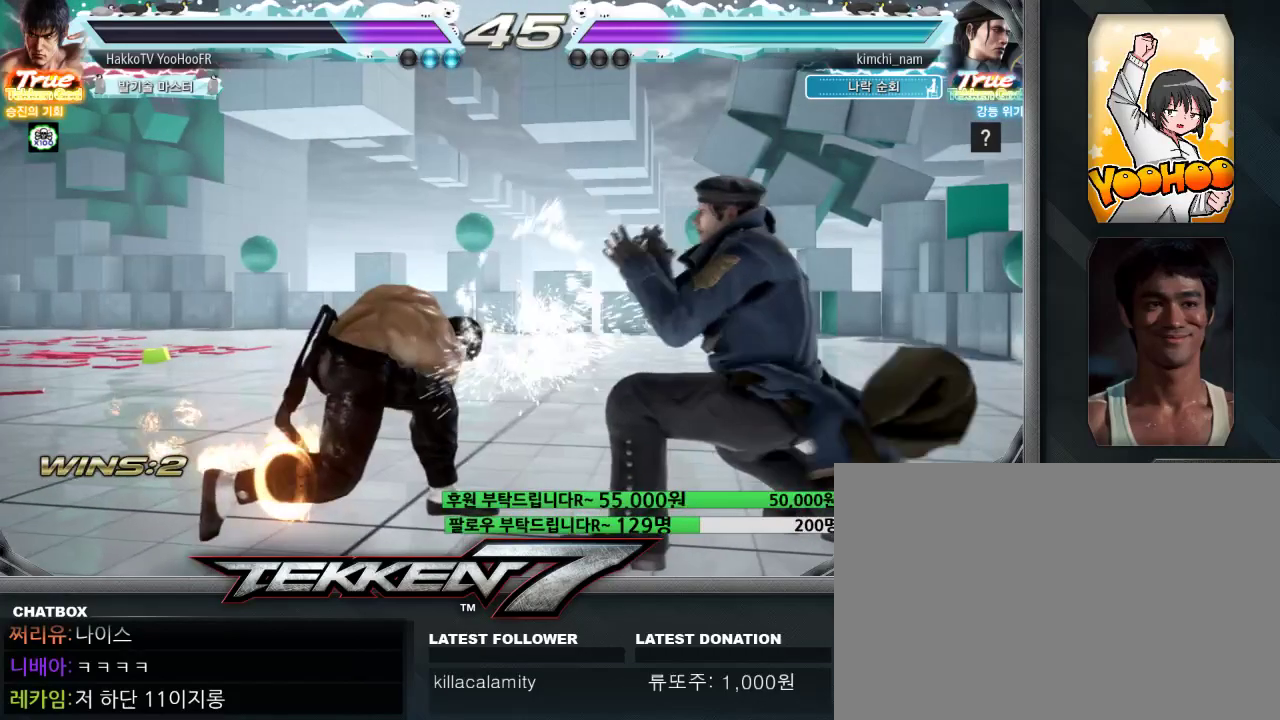
{"dt_ms": 500, "buttons": [], "left_stick": "right", "events": [[117, "left_stick", "center"], [283, "CIRCLE", "down"], [367, "left_stick", "left"], [400, "CIRCLE", "up"], [467, "left_stick", "right"]]}
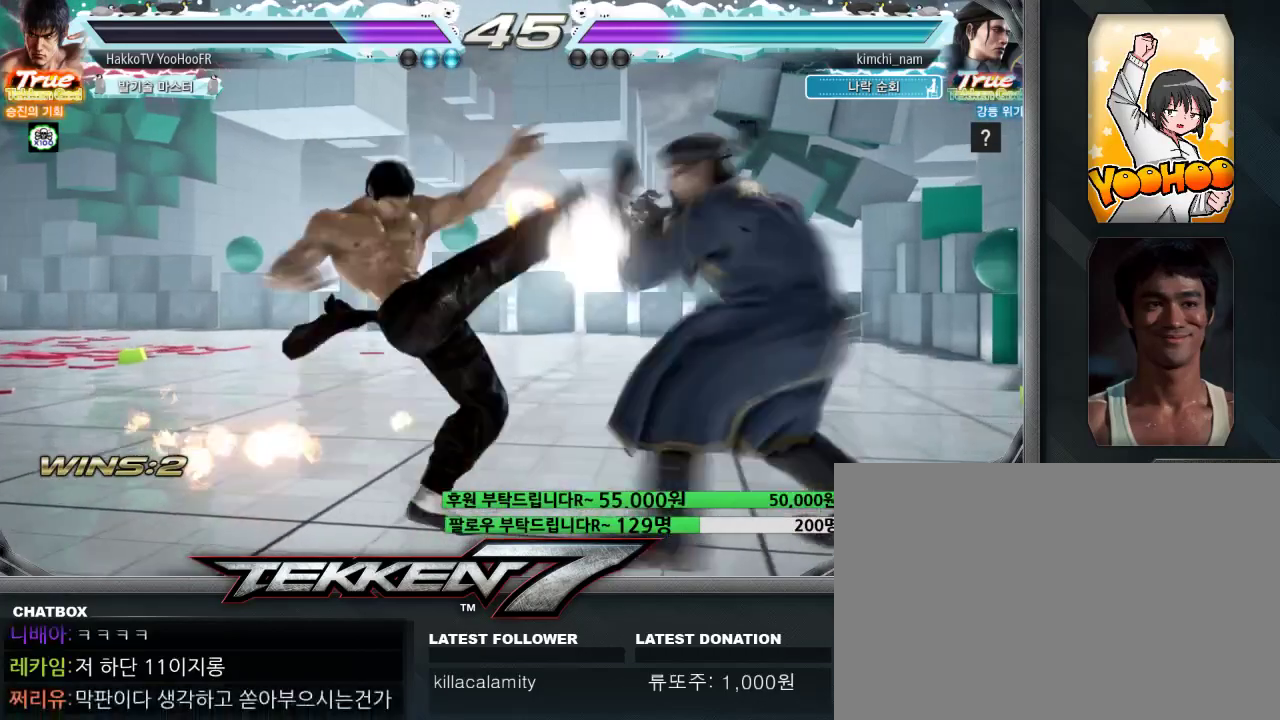
{"dt_ms": 500, "buttons": [], "left_stick": "center", "events": [[17, "left_stick", "center"], [233, "TRIANGLE", "down"], [283, "TRIANGLE", "up"]]}
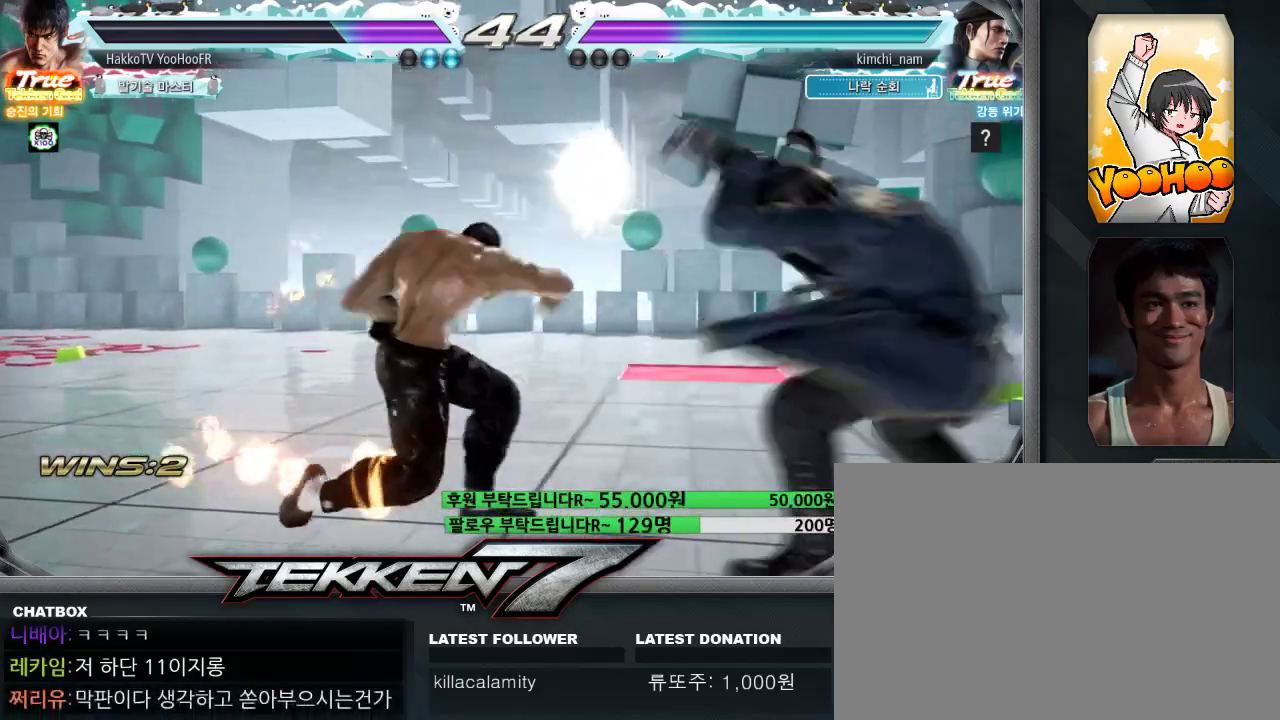
{"dt_ms": 500, "buttons": [], "left_stick": "center", "events": [[417, "left_stick", "up"], [483, "left_stick", "center"]]}
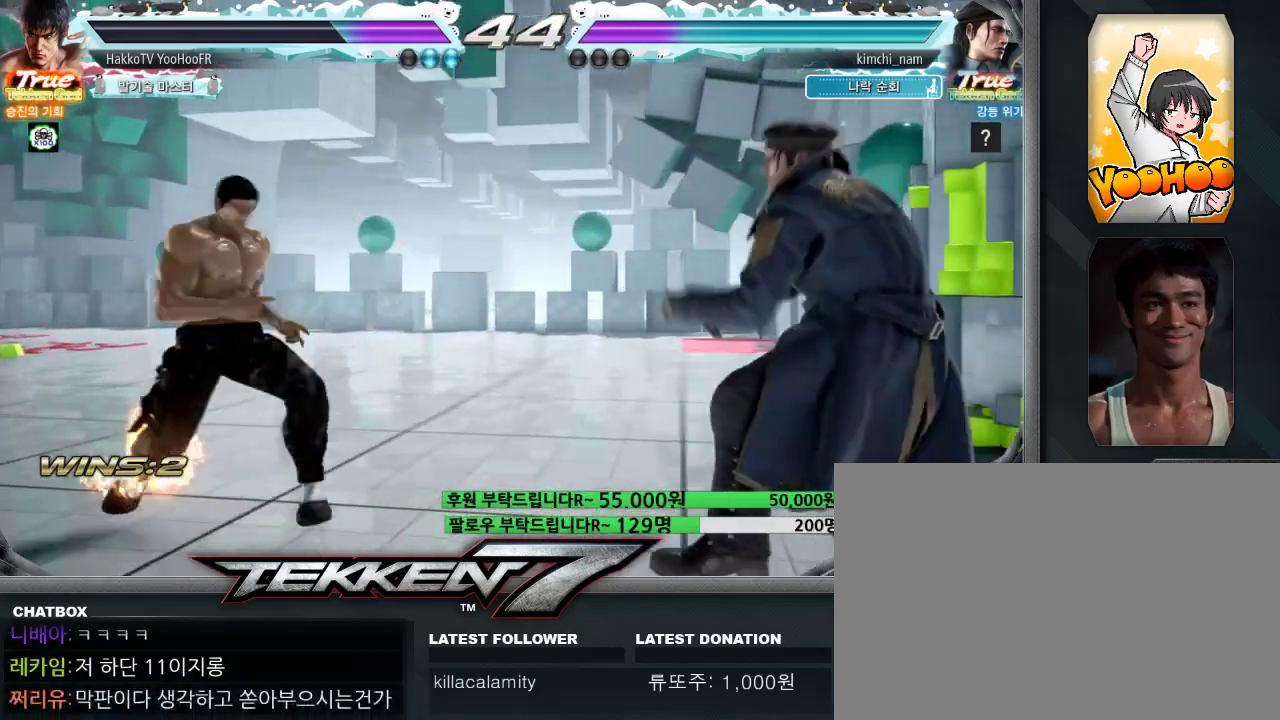
{"dt_ms": 500, "buttons": [], "left_stick": "right", "events": [[283, "left_stick", "left"], [383, "left_stick", "center"], [500, "left_stick", "right"]]}
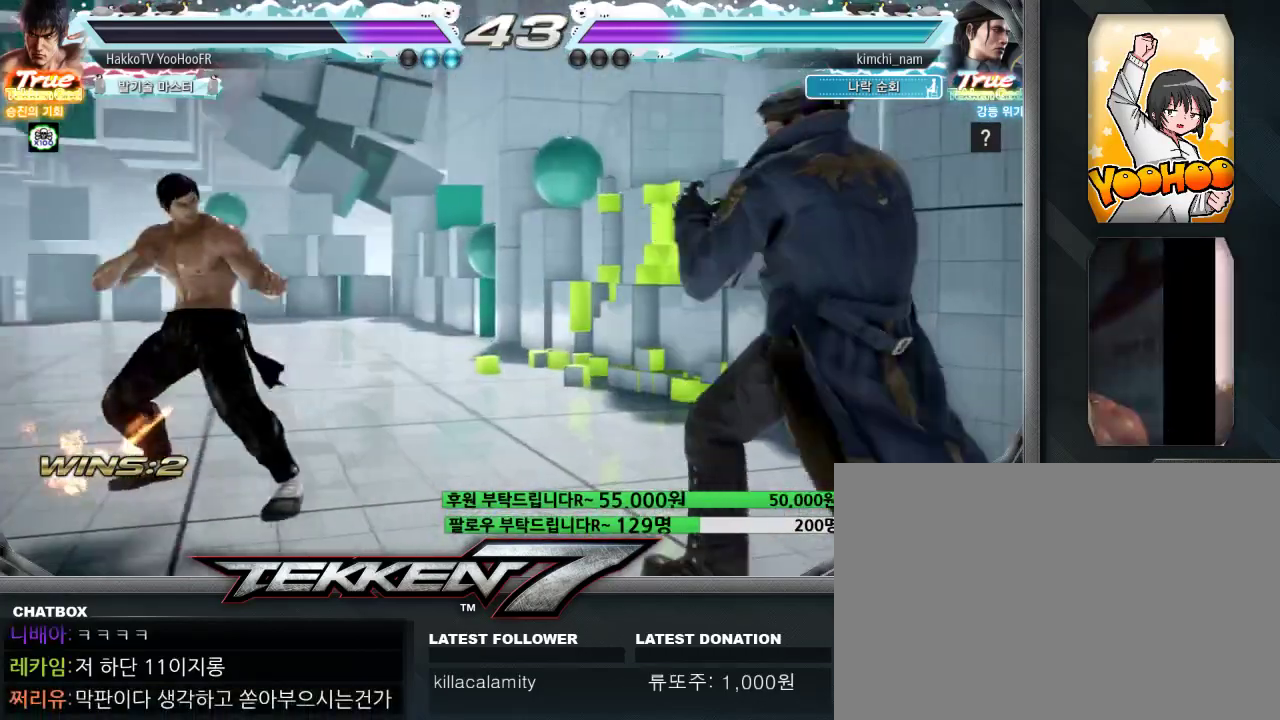
{"dt_ms": 500, "buttons": ["TRIANGLE"], "left_stick": "right", "events": [[50, "left_stick", "center"], [117, "left_stick", "right"], [333, "TRIANGLE", "down"], [383, "TRIANGLE", "up"], [450, "TRIANGLE", "down"]]}
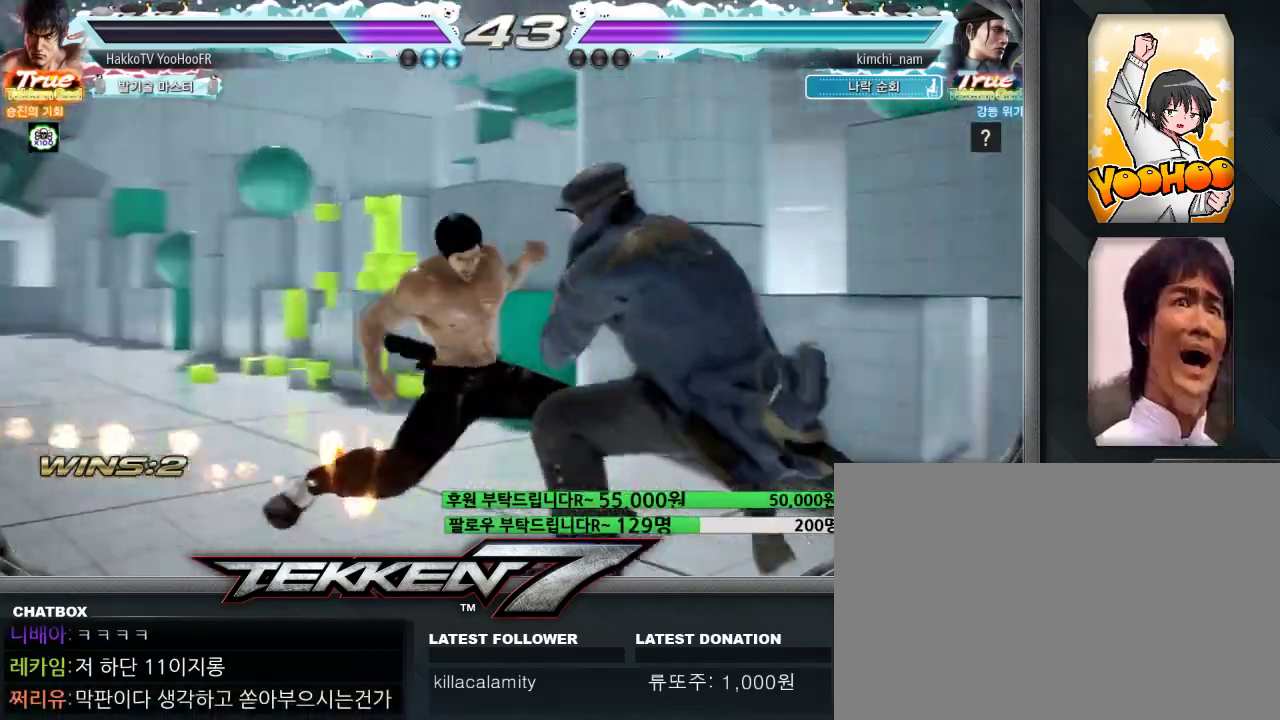
{"dt_ms": 500, "buttons": [], "left_stick": "center"}
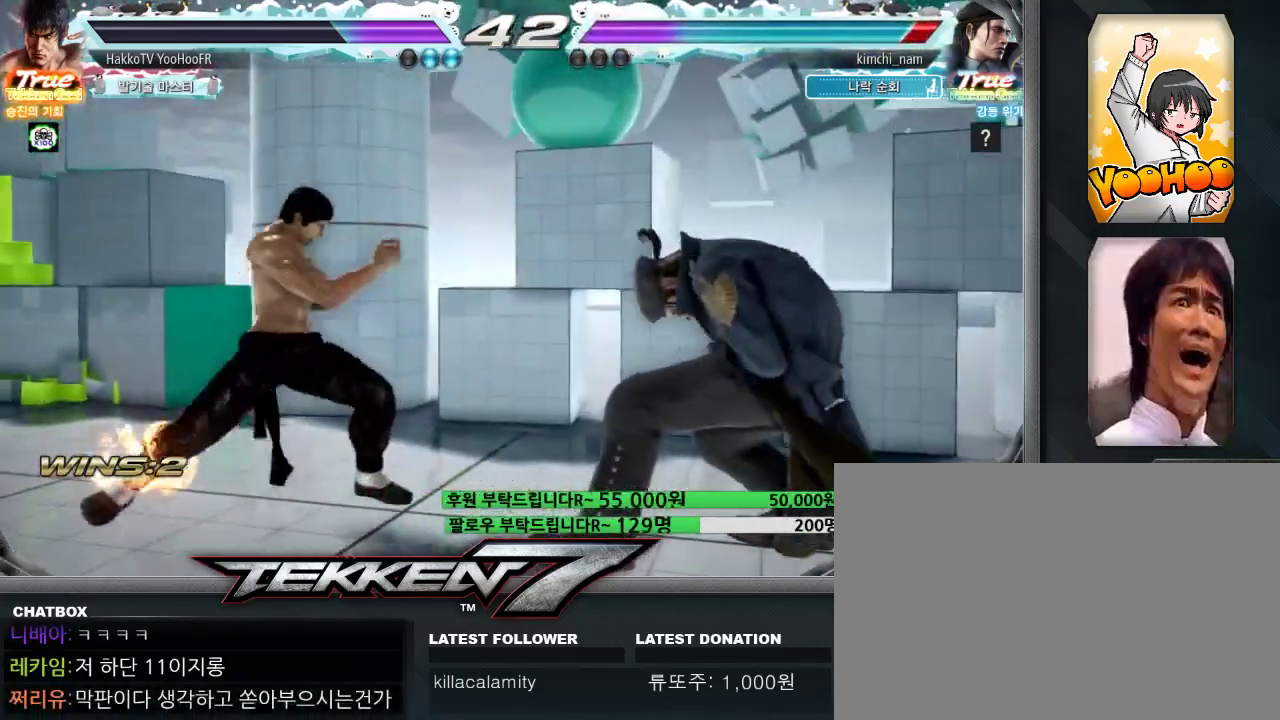
{"dt_ms": 500, "buttons": [], "left_stick": "right", "events": [[67, "left_stick", "down"], [217, "left_stick", "center"], [317, "left_stick", "right"], [367, "left_stick", "center"], [433, "left_stick", "right"]]}
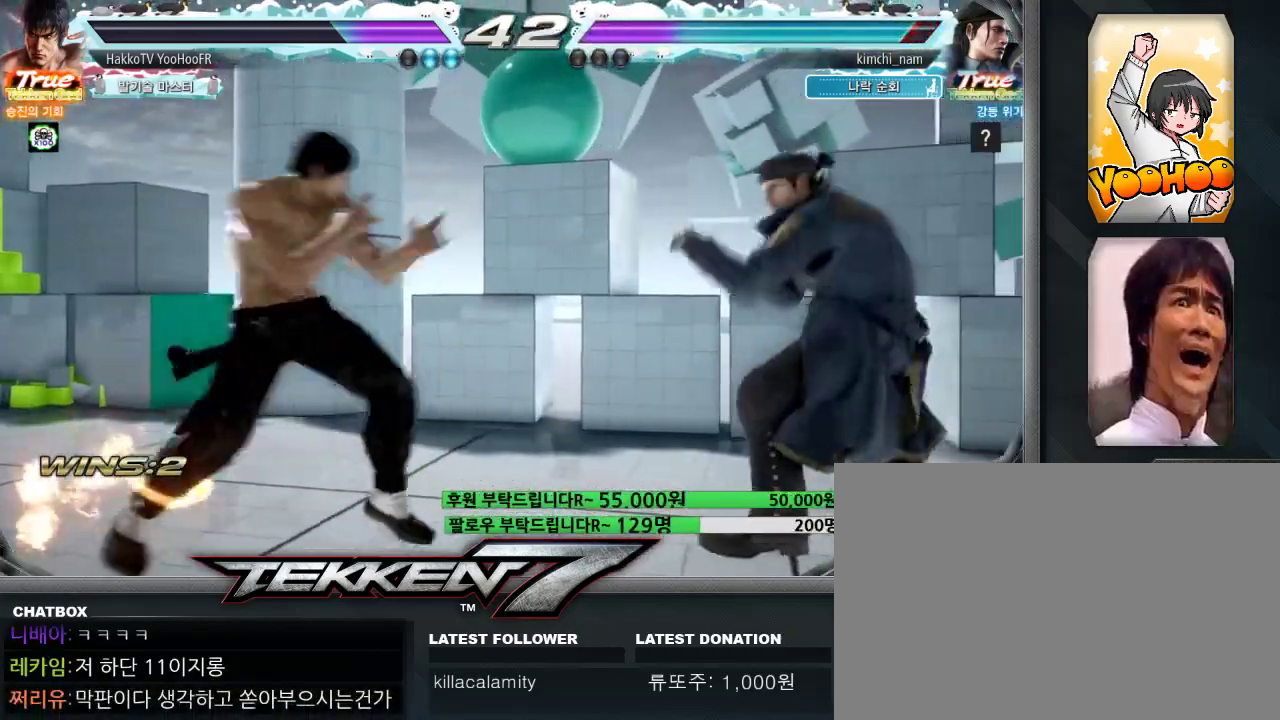
{"dt_ms": 500, "buttons": [], "left_stick": "down-right", "events": [[83, "left_stick", "center"], [150, "left_stick", "right"], [250, "left_stick", "down-right"]]}
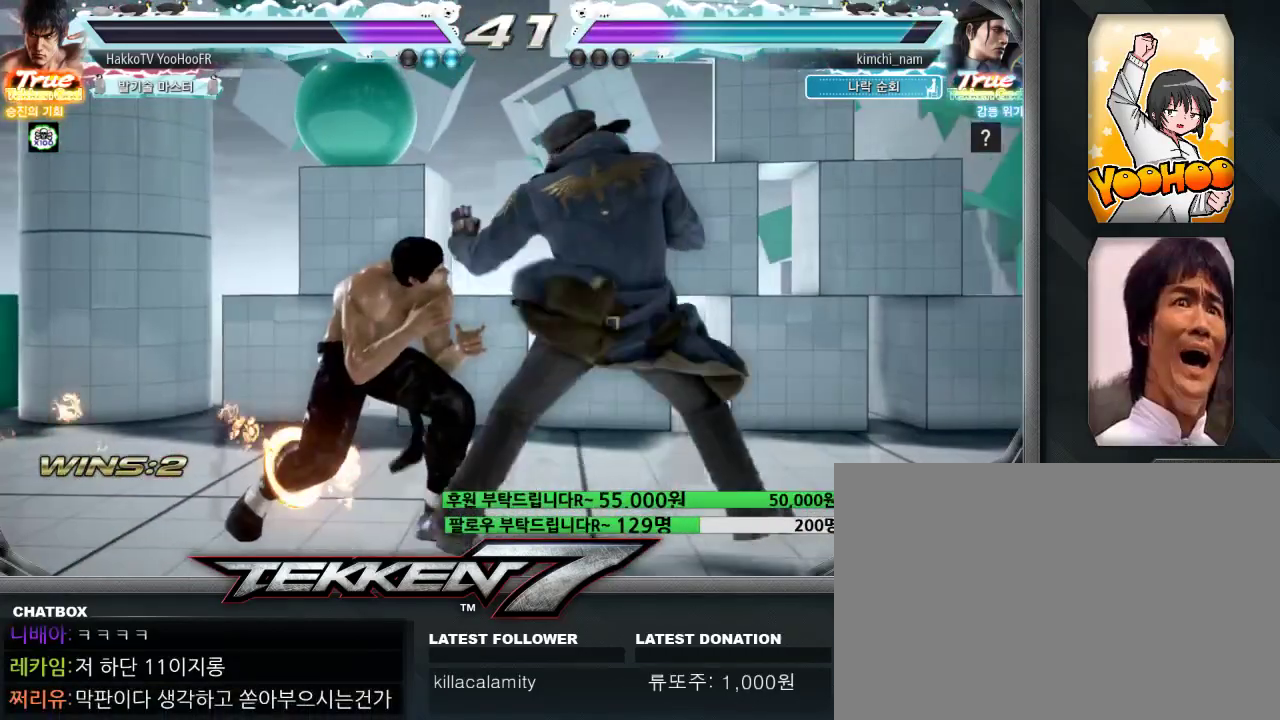
{"dt_ms": 500, "buttons": [], "left_stick": "down-right"}
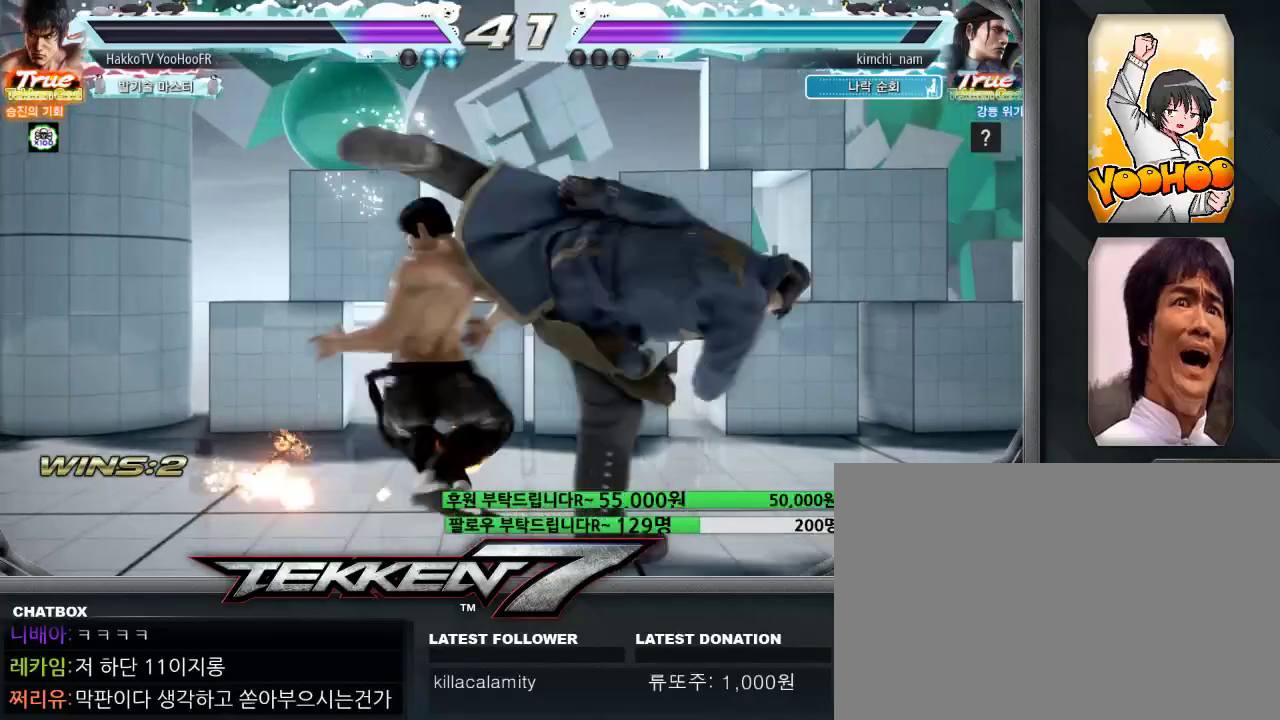
{"dt_ms": 500, "buttons": [], "left_stick": "center", "events": [[17, "CROSS", "down"], [183, "CROSS", "up"], [317, "left_stick", "center"]]}
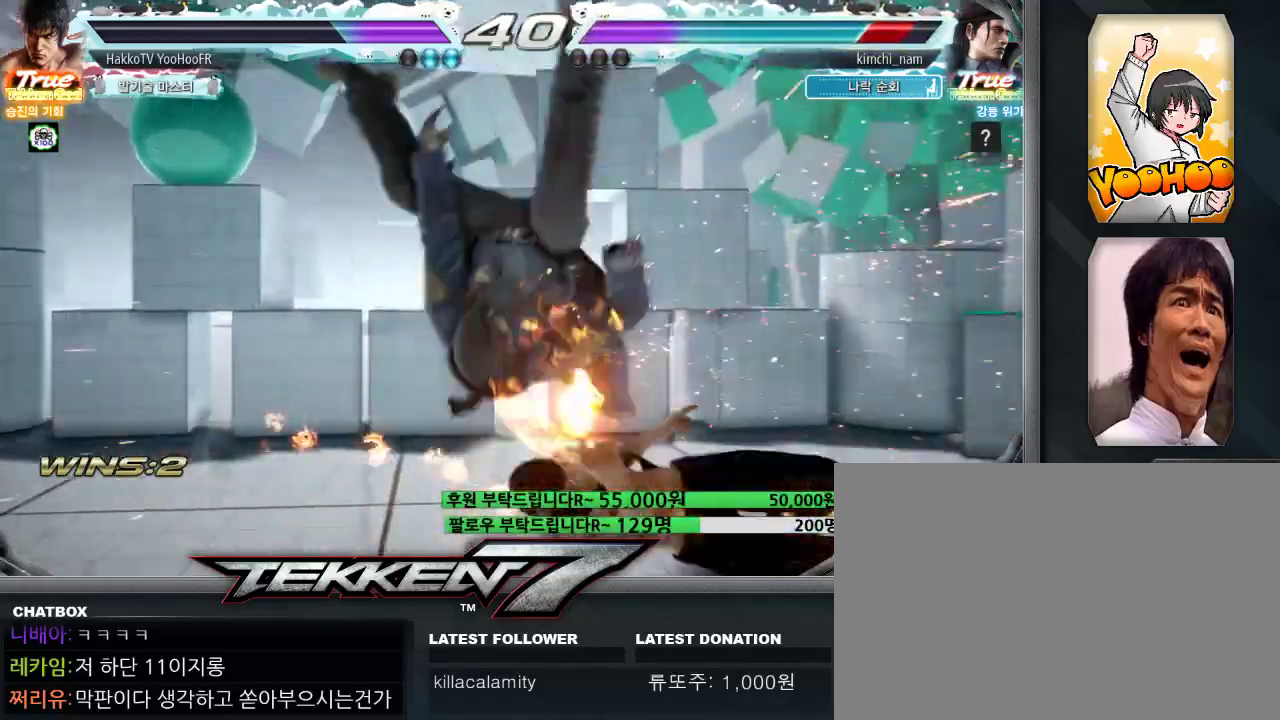
{"dt_ms": 500, "buttons": [], "left_stick": "down-right", "events": [[117, "left_stick", "down-right"]]}
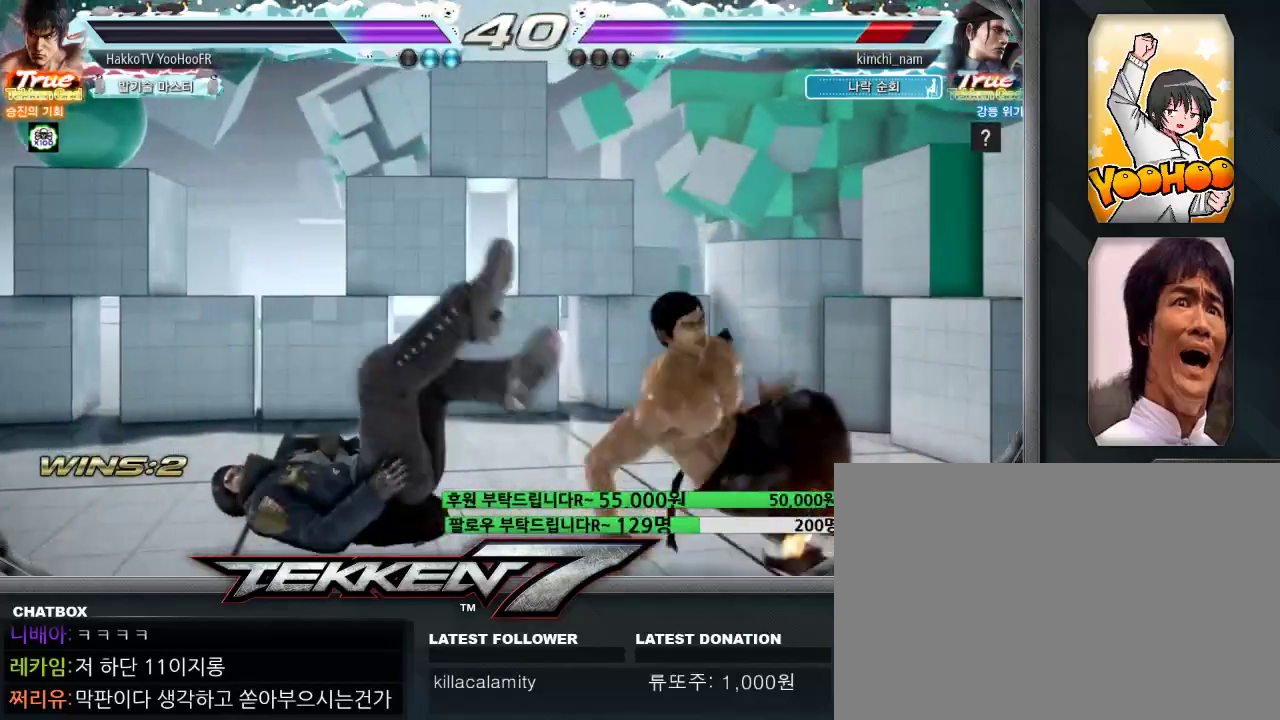
{"dt_ms": 500, "buttons": ["CROSS"], "left_stick": "down-right", "events": [[83, "CROSS", "down"], [117, "CROSS", "up"], [150, "CROSS", "down"], [183, "CROSS", "up"], [300, "CROSS", "down"], [350, "CROSS", "up"], [483, "CROSS", "down"]]}
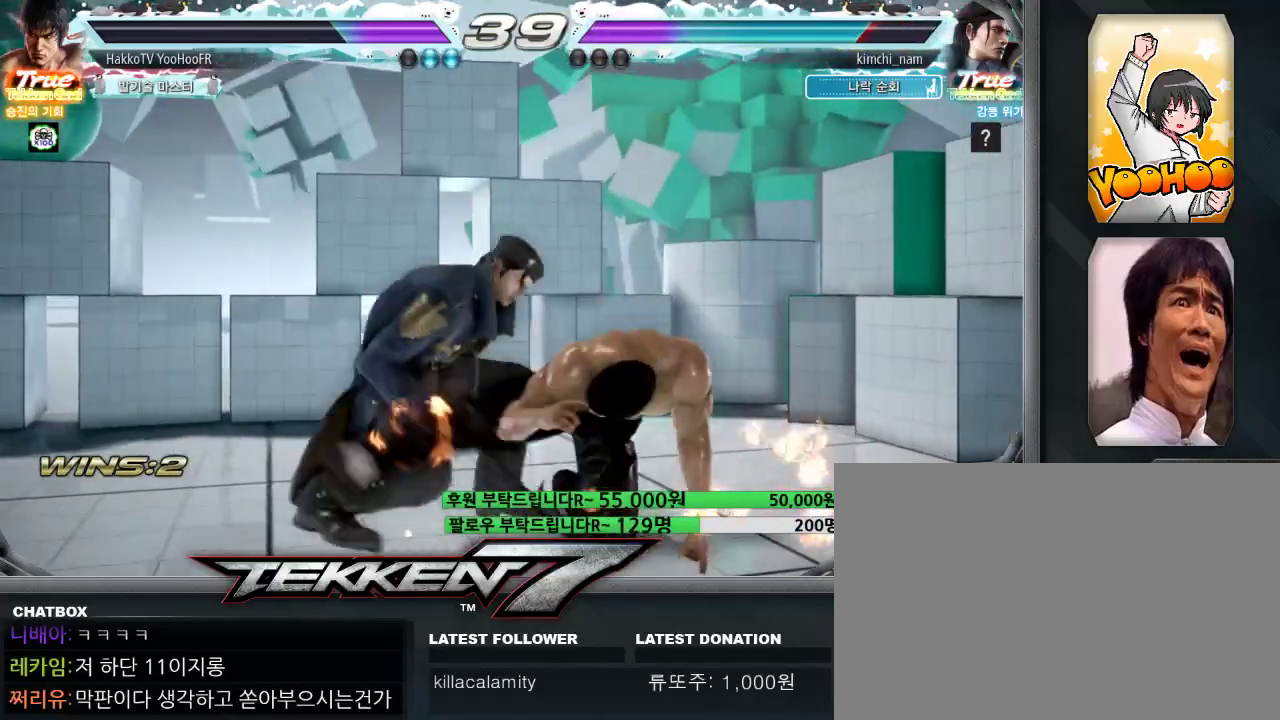
{"dt_ms": 500, "buttons": [], "left_stick": "right", "events": [[133, "left_stick", "center"], [167, "CROSS", "up"], [317, "left_stick", "right"]]}
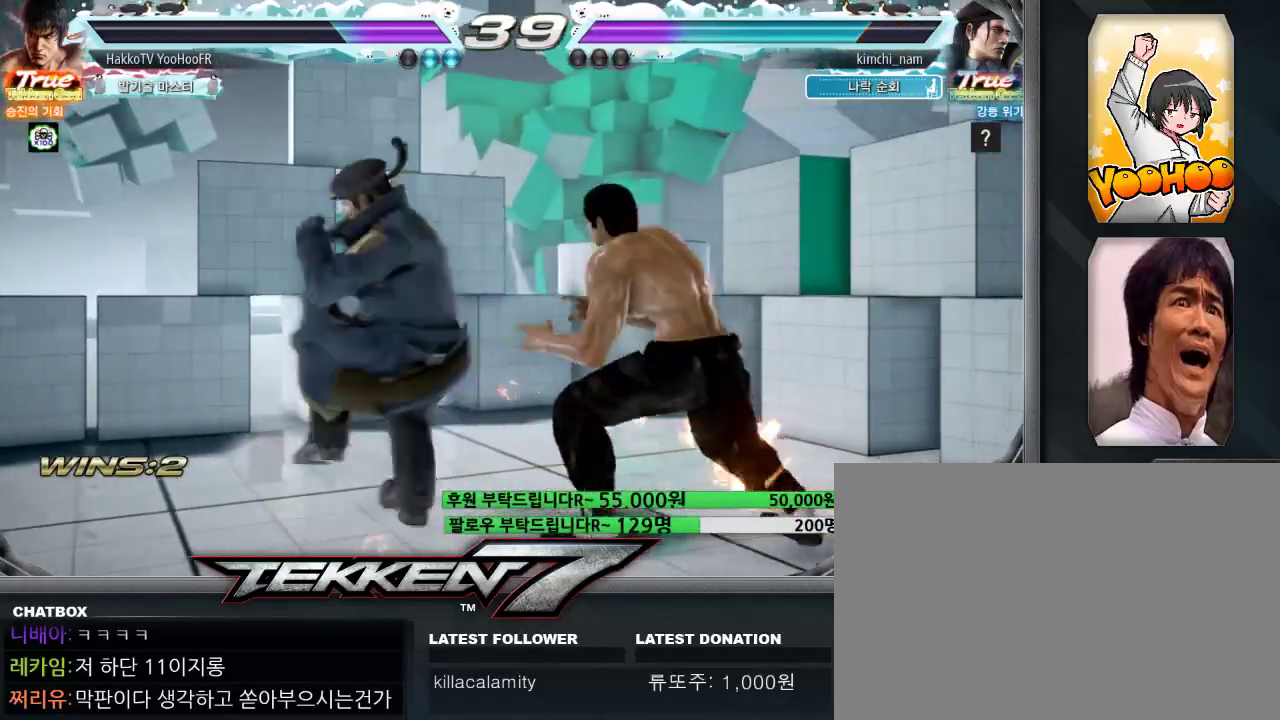
{"dt_ms": 1000, "buttons": [], "left_stick": "right"}
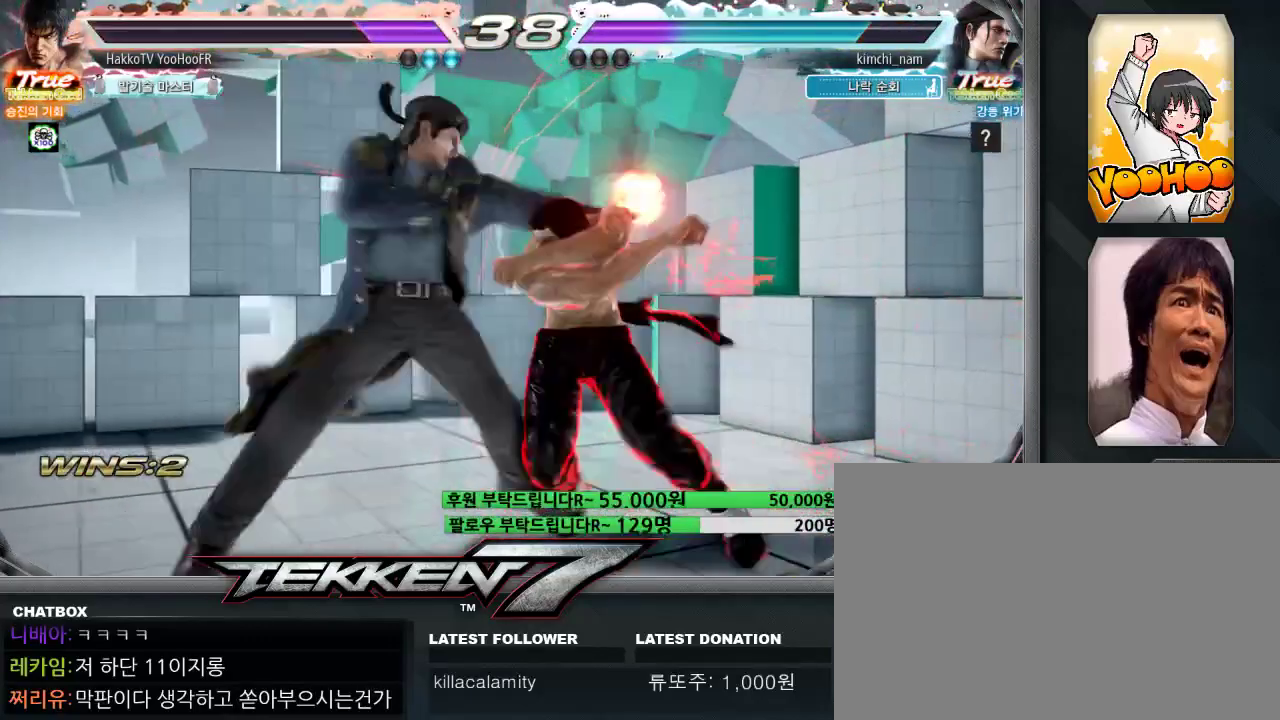
{"dt_ms": 500, "buttons": [], "left_stick": "right", "events": [[183, "left_stick", "center"], [217, "CROSS", "down"], [233, "CROSS", "up"], [367, "left_stick", "right"]]}
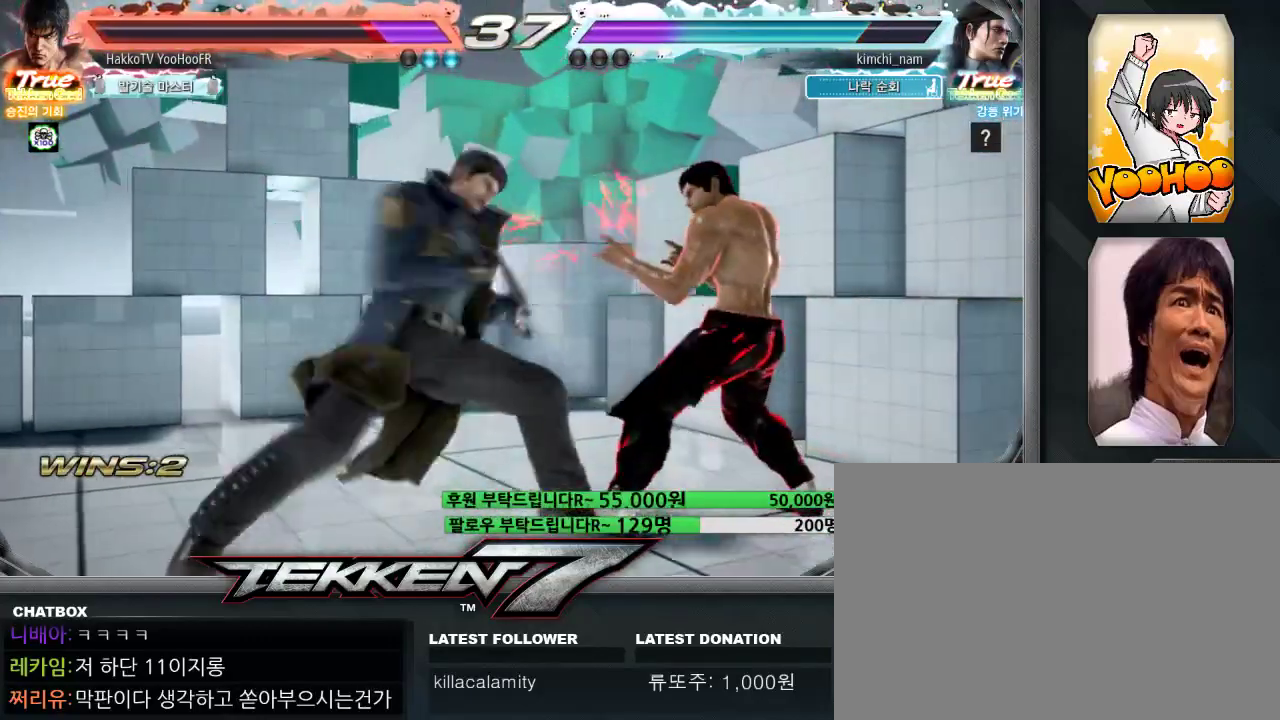
{"dt_ms": 500, "buttons": [], "left_stick": "right", "events": [[17, "left_stick", "down-right"], [233, "left_stick", "center"], [283, "left_stick", "right"], [350, "CIRCLE", "down"], [433, "CIRCLE", "up"]]}
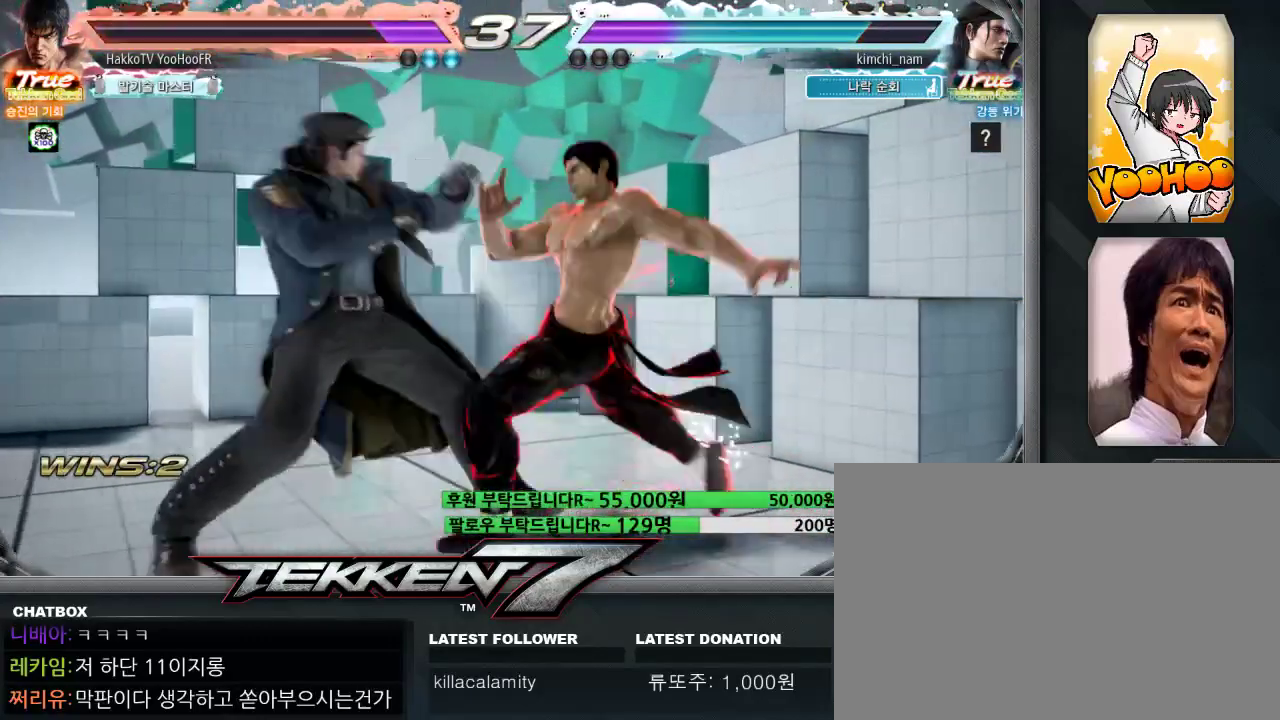
{"dt_ms": 500, "buttons": [], "left_stick": "left", "events": [[33, "CIRCLE", "down"], [200, "CIRCLE", "up"], [433, "left_stick", "left"]]}
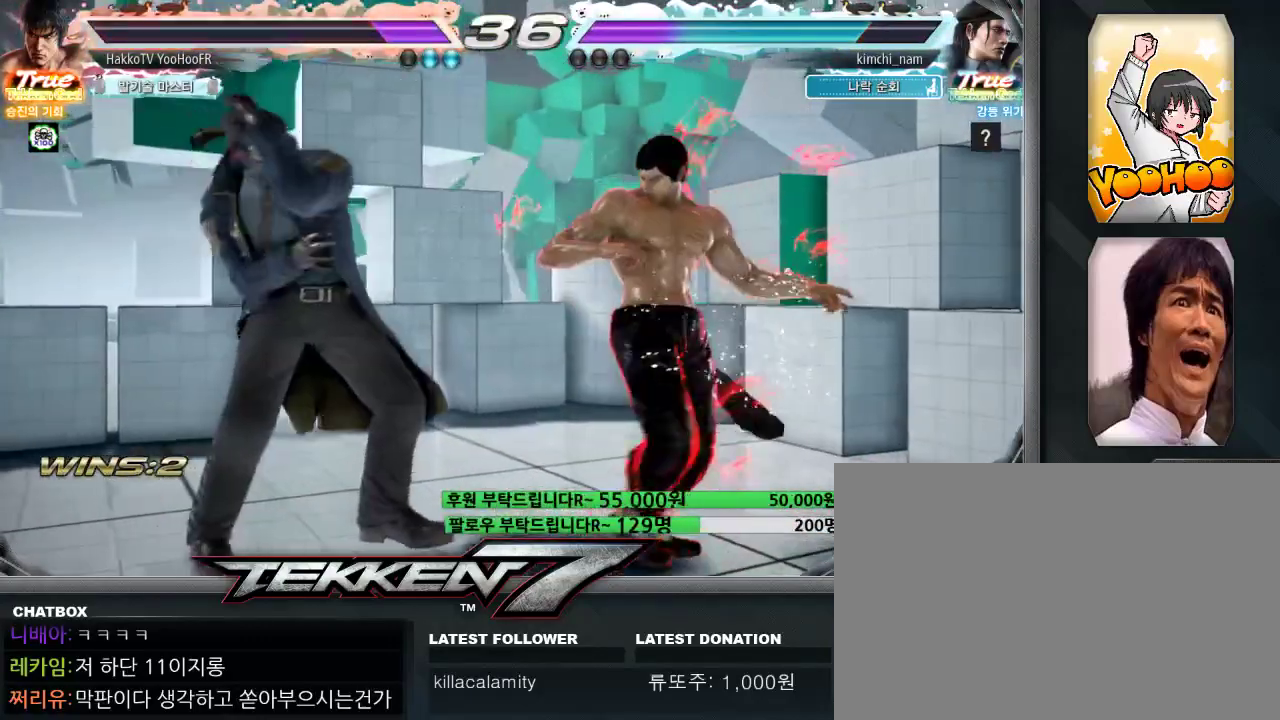
{"dt_ms": 500, "buttons": [], "left_stick": "center", "events": [[217, "left_stick", "center"]]}
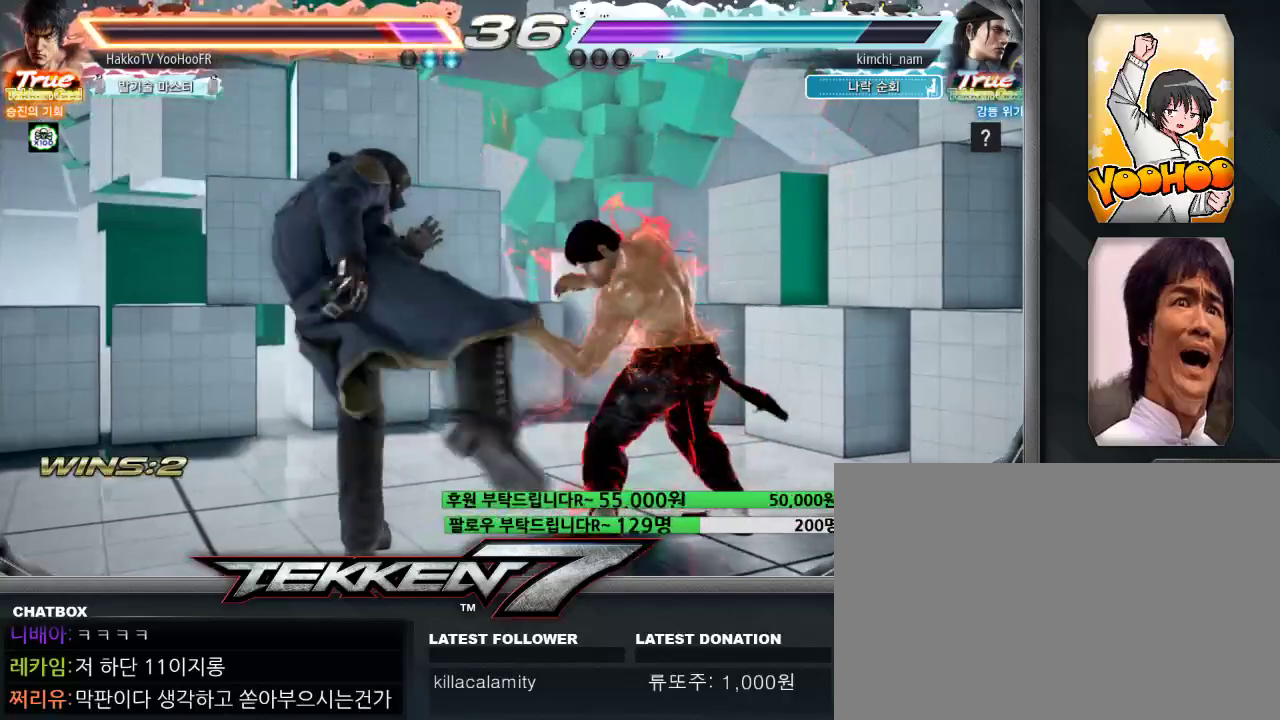
{"dt_ms": 1000, "buttons": [], "left_stick": "right"}
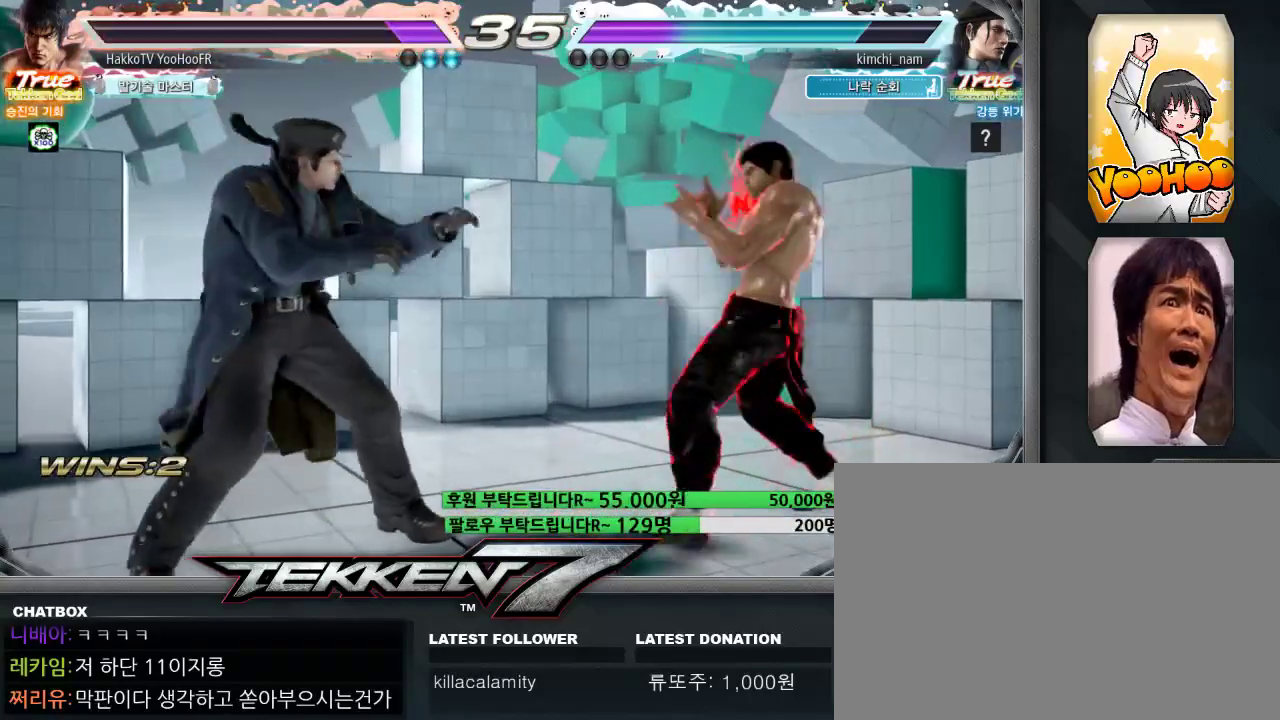
{"dt_ms": 500, "buttons": [], "left_stick": "center", "events": [[100, "left_stick", "down-right"], [350, "left_stick", "center"], [450, "left_stick", "left"], [500, "left_stick", "center"]]}
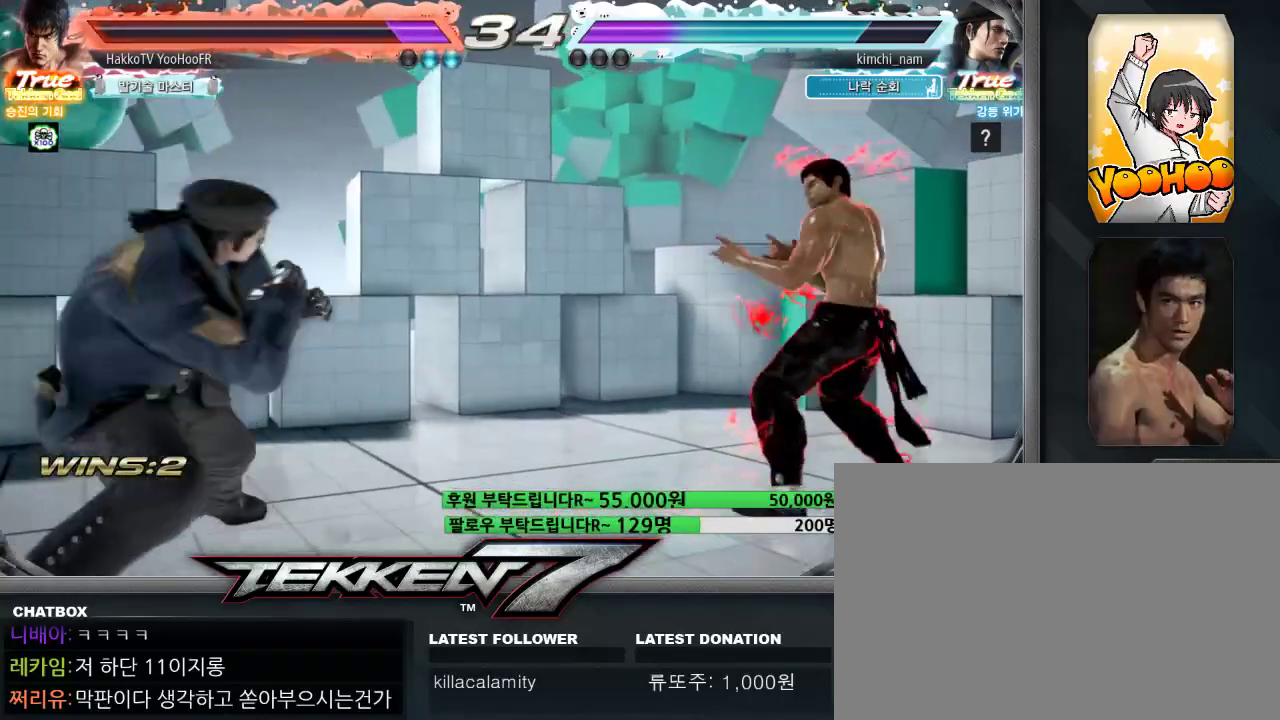
{"dt_ms": 500, "buttons": [], "left_stick": "right", "events": [[67, "left_stick", "left"], [283, "SQUARE", "down"], [350, "SQUARE", "up"], [383, "left_stick", "right"]]}